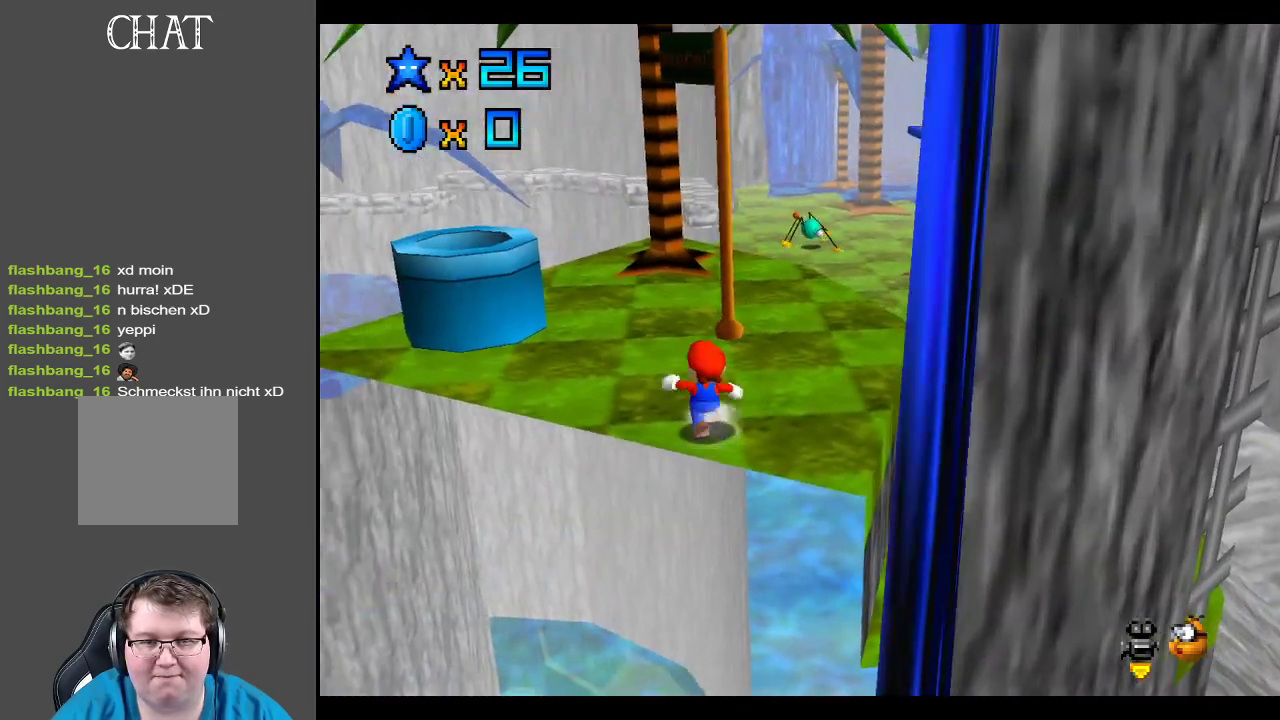
Gameplay with a controller (Xbox layout); each line is a JSON object with the inputs held at the frame after it. "events" lists button and stick changes between this image and that frame as [ms after this image, input, new state], when the widget could be followed in between. Not read: L3 R3.
{"buttons": [], "left_stick": "up-left", "right_stick": "center", "events": [[83, "left_stick", "up"], [283, "left_stick", "up-left"]]}
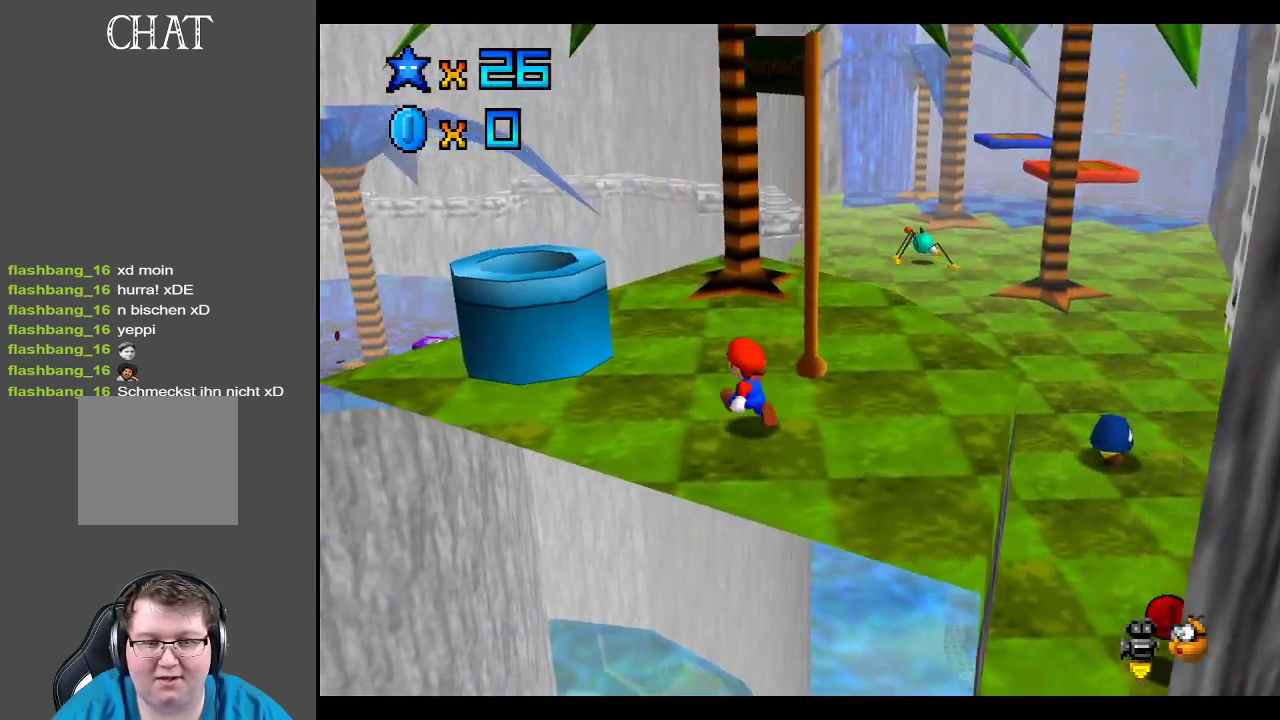
{"buttons": [], "left_stick": "up", "right_stick": "center", "events": [[333, "left_stick", "up"]]}
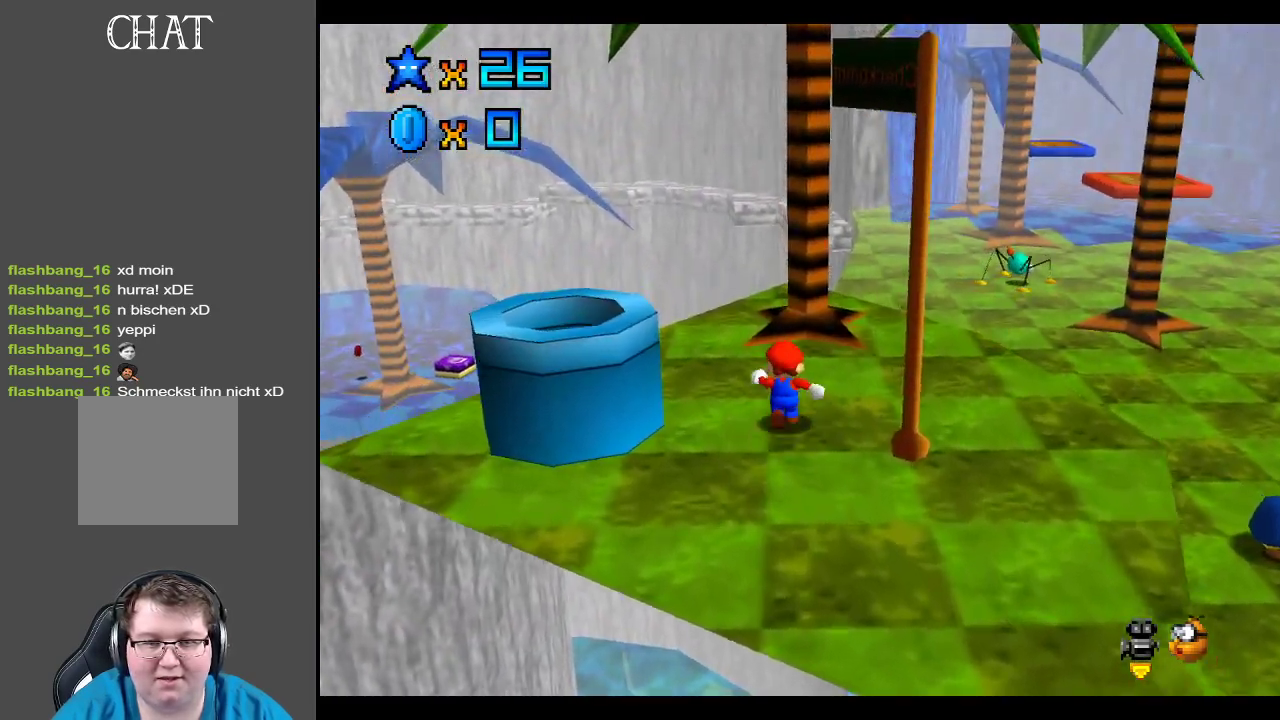
{"buttons": ["L2"], "left_stick": "up-right", "right_stick": "center", "events": [[167, "left_stick", "up-right"], [500, "L2", "down"]]}
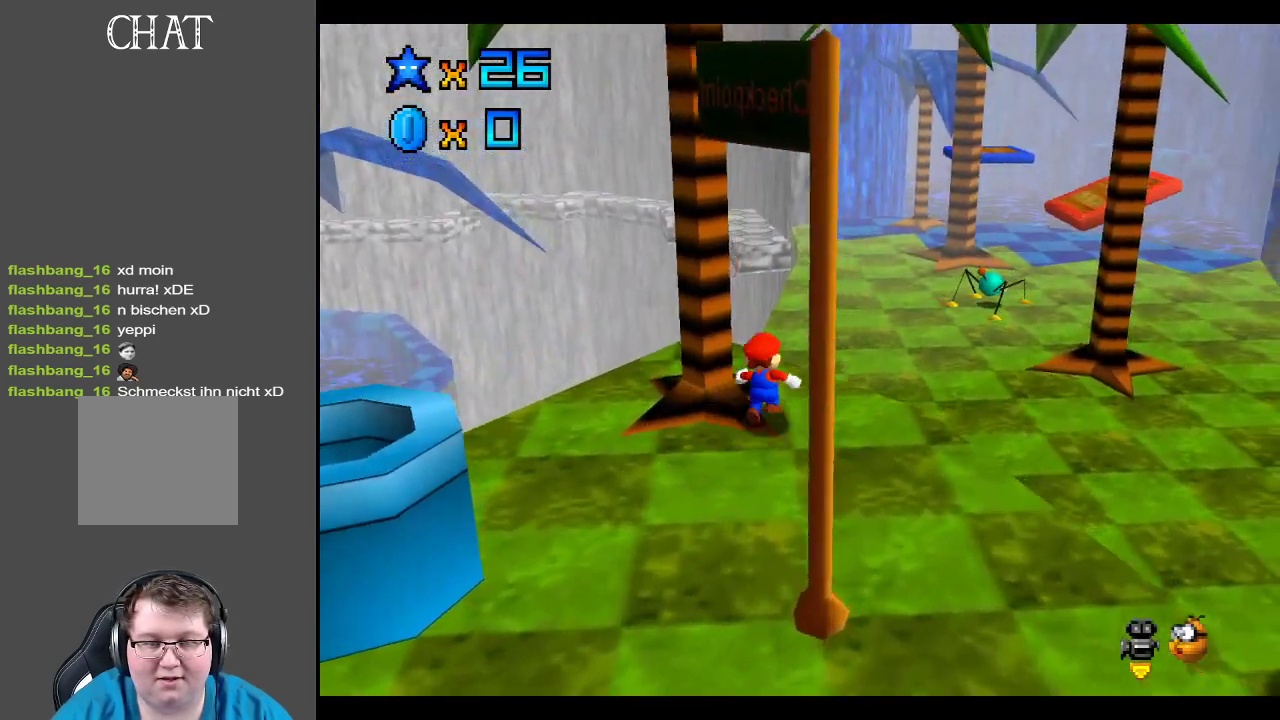
{"buttons": [], "left_stick": "up-right", "right_stick": "center", "events": [[50, "A", "down"], [167, "A", "up"], [200, "L2", "up"]]}
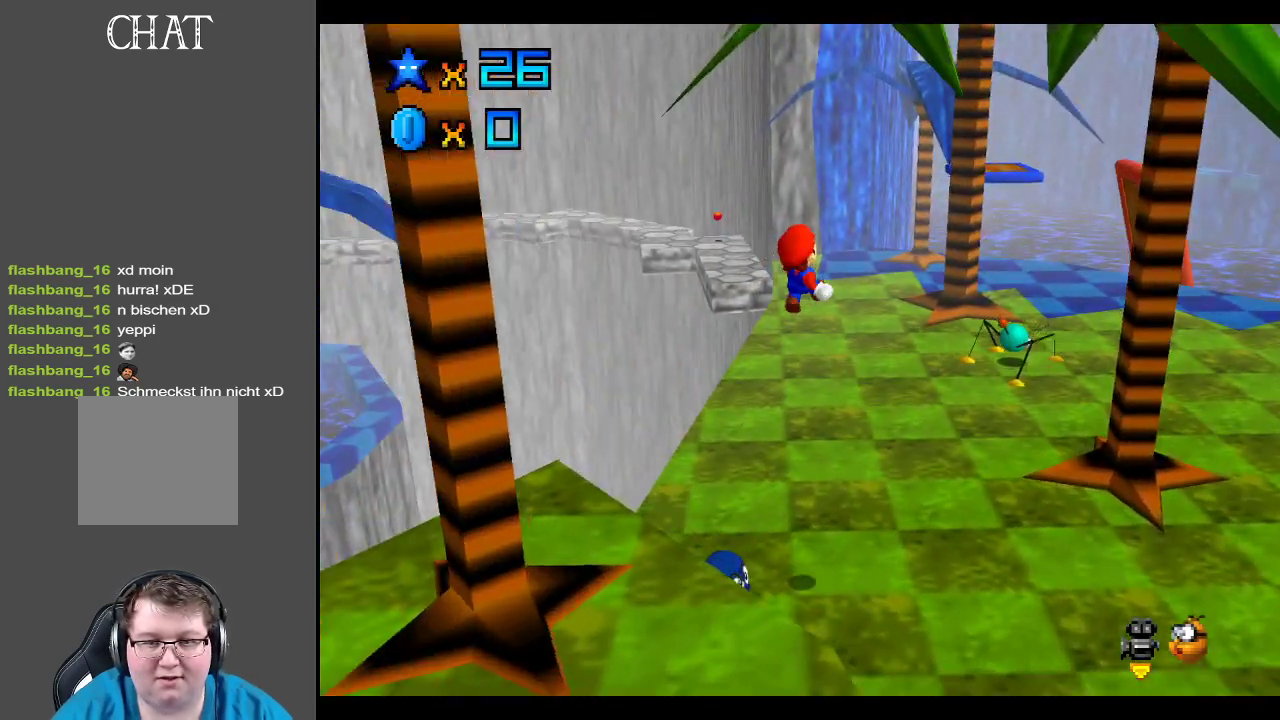
{"buttons": [], "left_stick": "left", "right_stick": "center", "events": [[17, "left_stick", "right"], [150, "left_stick", "down-left"], [333, "Y", "down"], [400, "left_stick", "left"], [433, "Y", "up"]]}
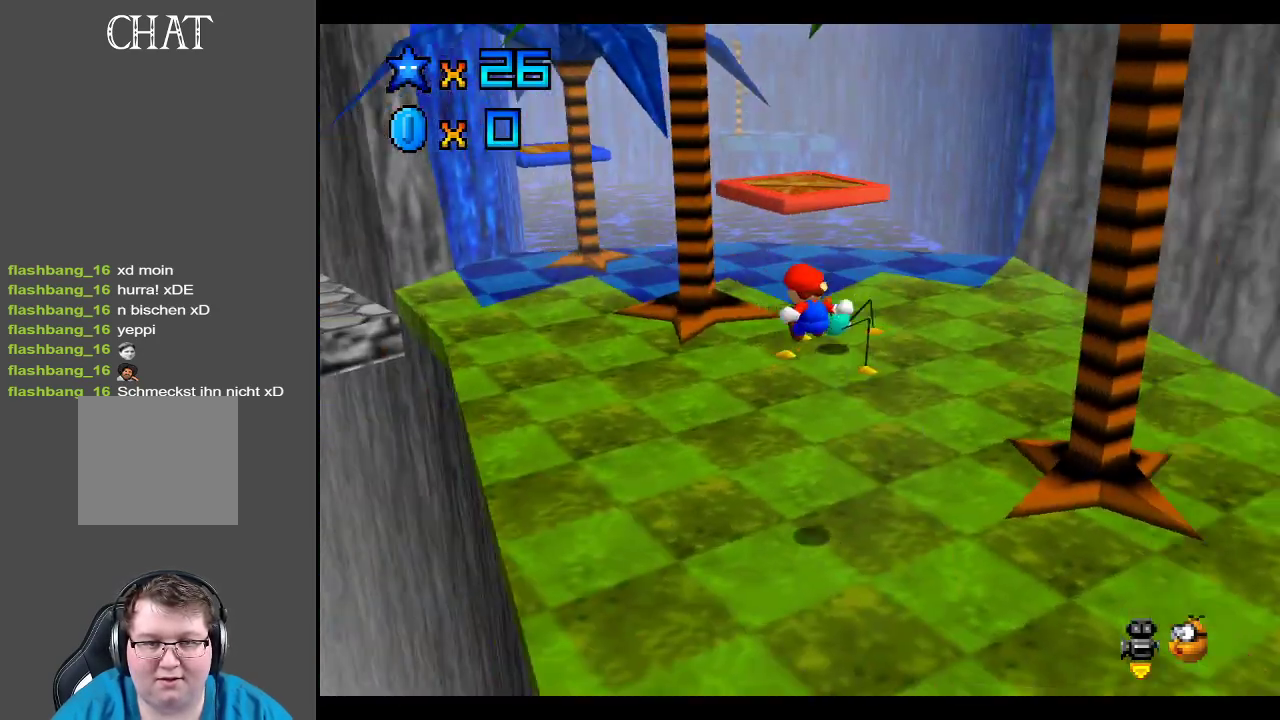
{"buttons": [], "left_stick": "up-left", "right_stick": "center", "events": [[17, "left_stick", "up-left"], [300, "B", "down"], [400, "B", "up"]]}
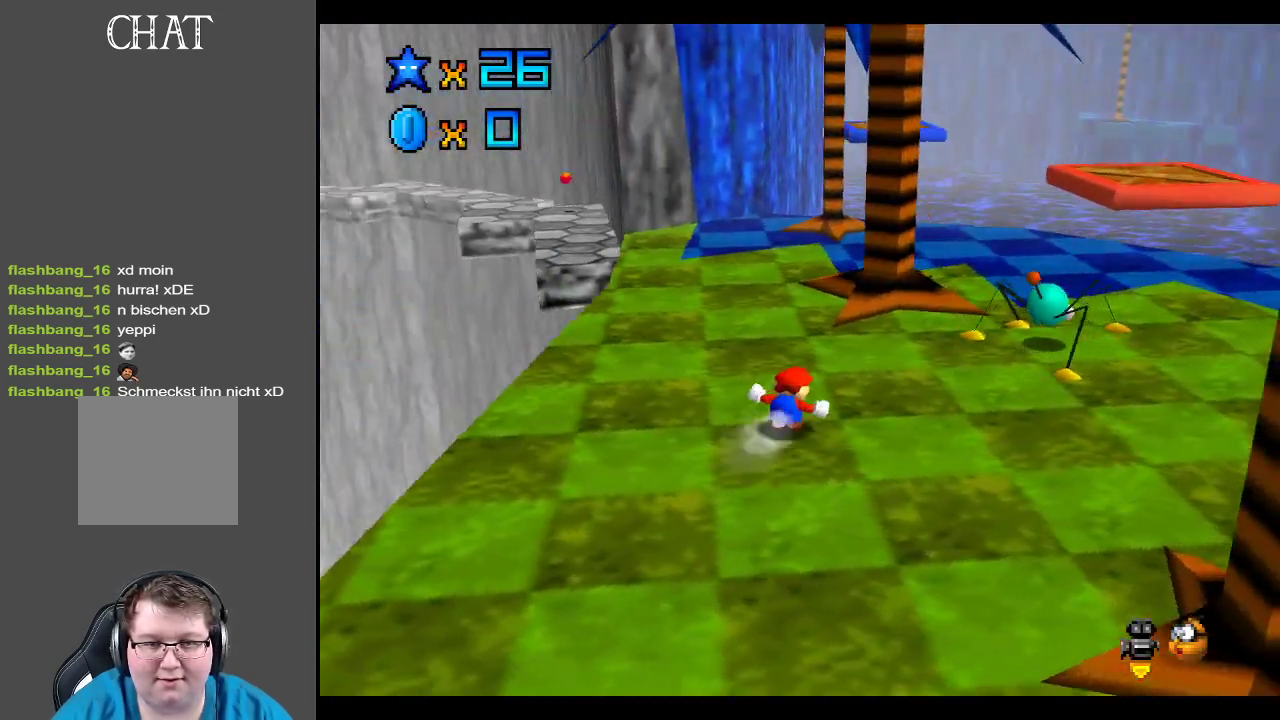
{"buttons": [], "left_stick": "up", "right_stick": "center", "events": [[100, "left_stick", "up"]]}
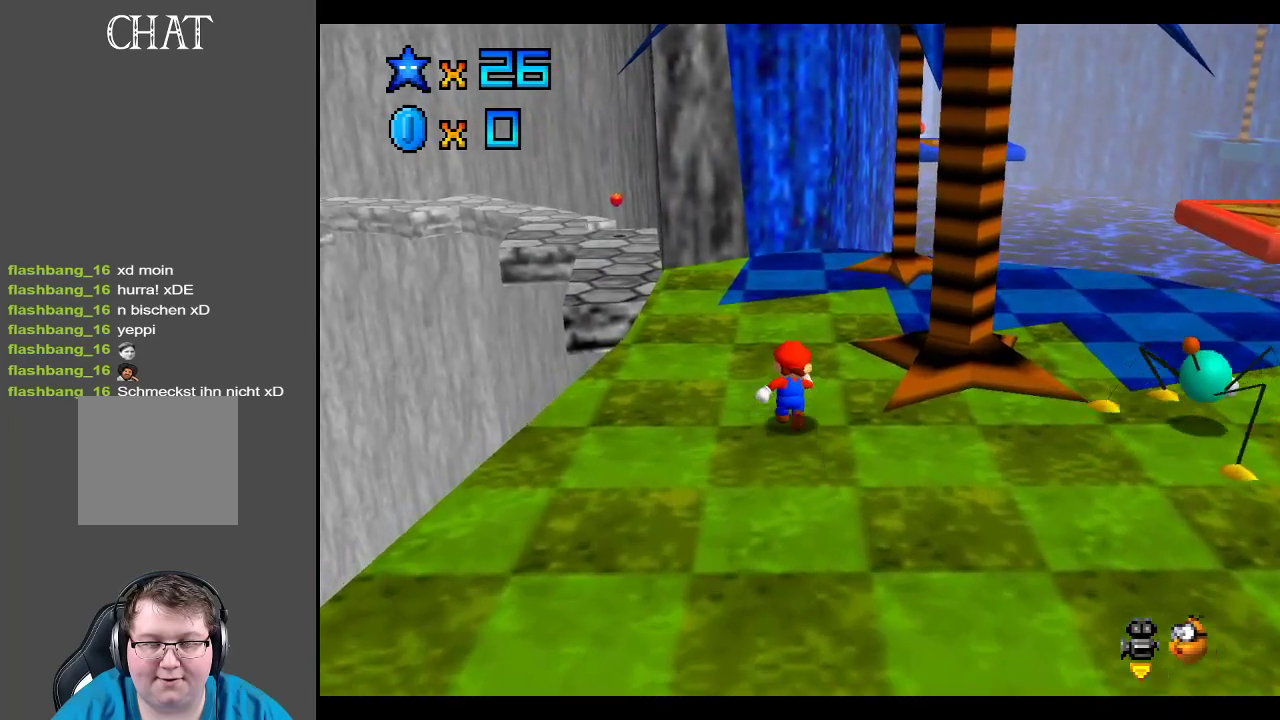
{"buttons": [], "left_stick": "up", "right_stick": "center", "events": [[250, "Y", "down"], [417, "Y", "up"]]}
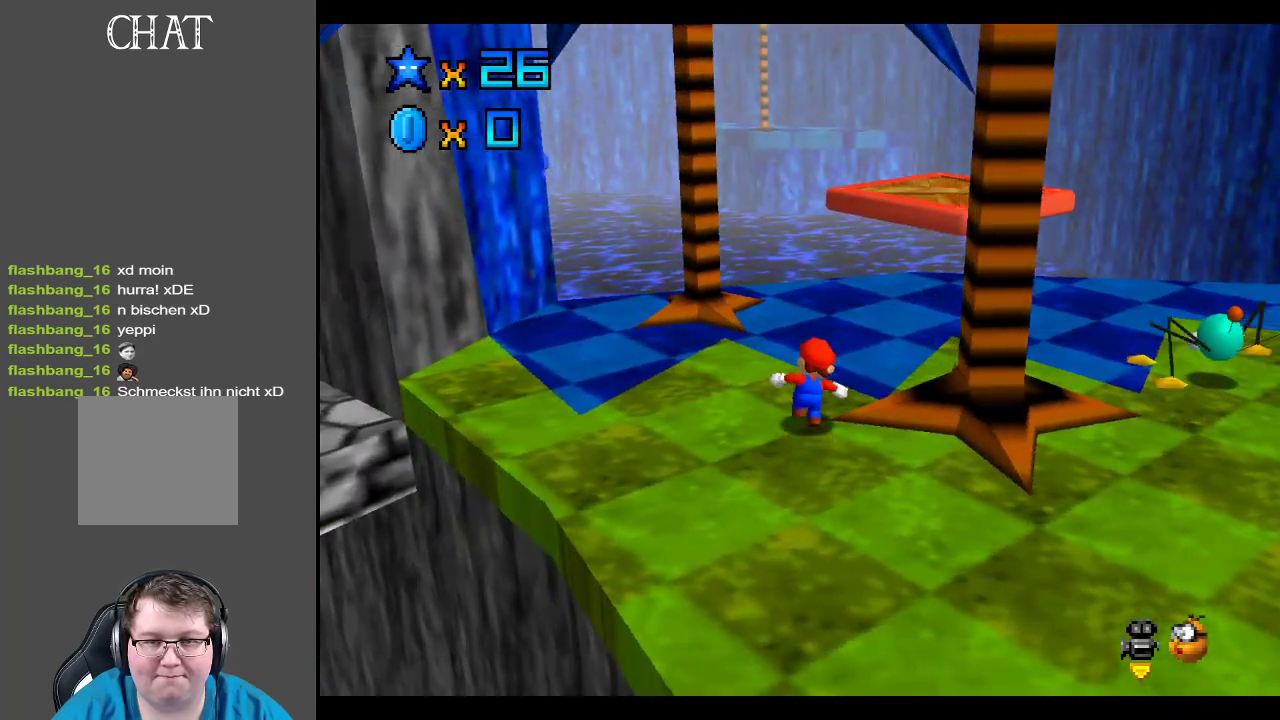
{"buttons": [], "left_stick": "up", "right_stick": "center", "events": []}
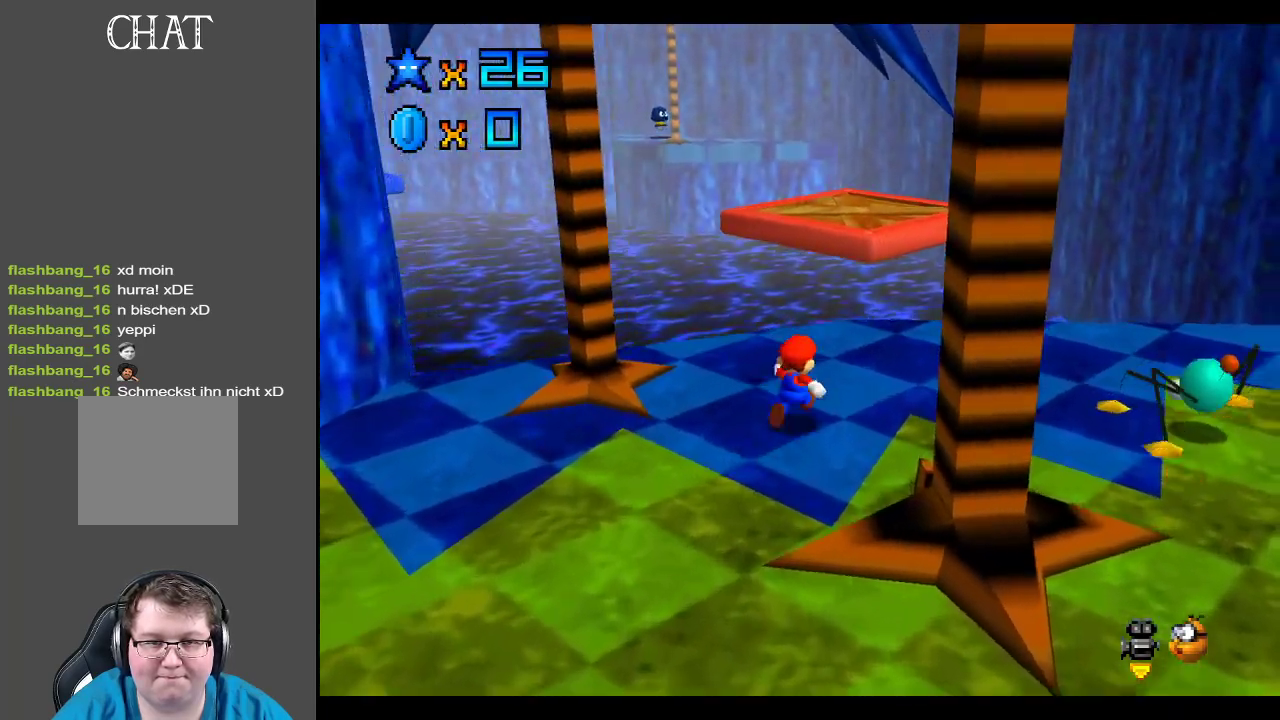
{"buttons": ["B"], "left_stick": "down-left", "right_stick": "center", "events": [[317, "left_stick", "down-left"], [417, "B", "down"]]}
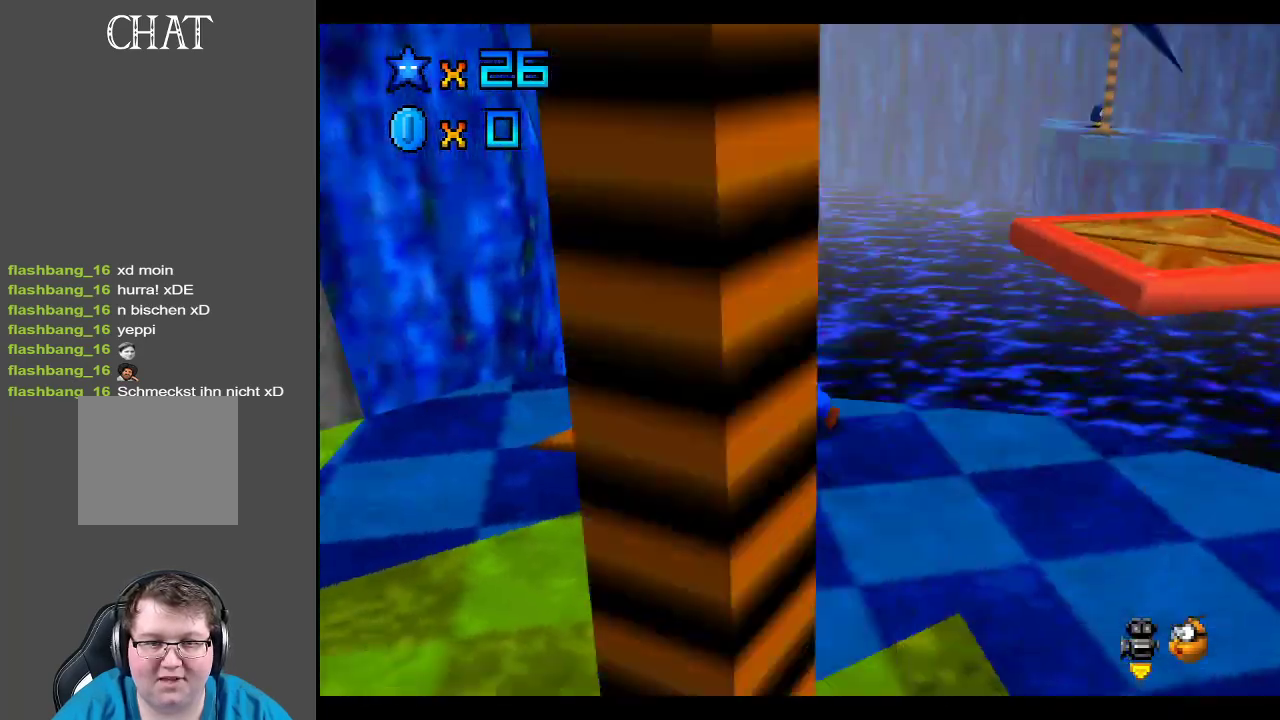
{"buttons": [], "left_stick": "left", "right_stick": "center", "events": [[50, "B", "up"], [100, "left_stick", "down"], [117, "B", "down"], [233, "B", "up"], [250, "left_stick", "down-left"], [467, "left_stick", "left"]]}
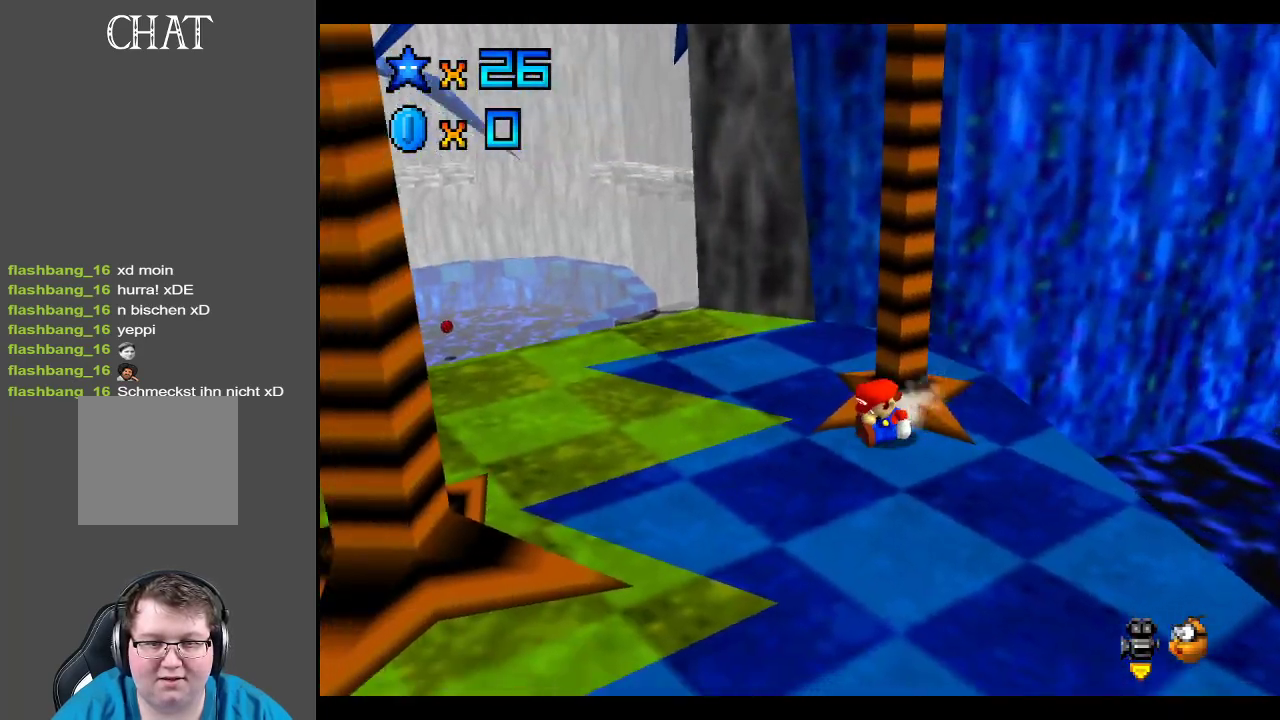
{"buttons": ["B"], "left_stick": "up-left", "right_stick": "center", "events": [[150, "left_stick", "up-left"], [217, "A", "down"], [333, "A", "up"], [467, "B", "down"]]}
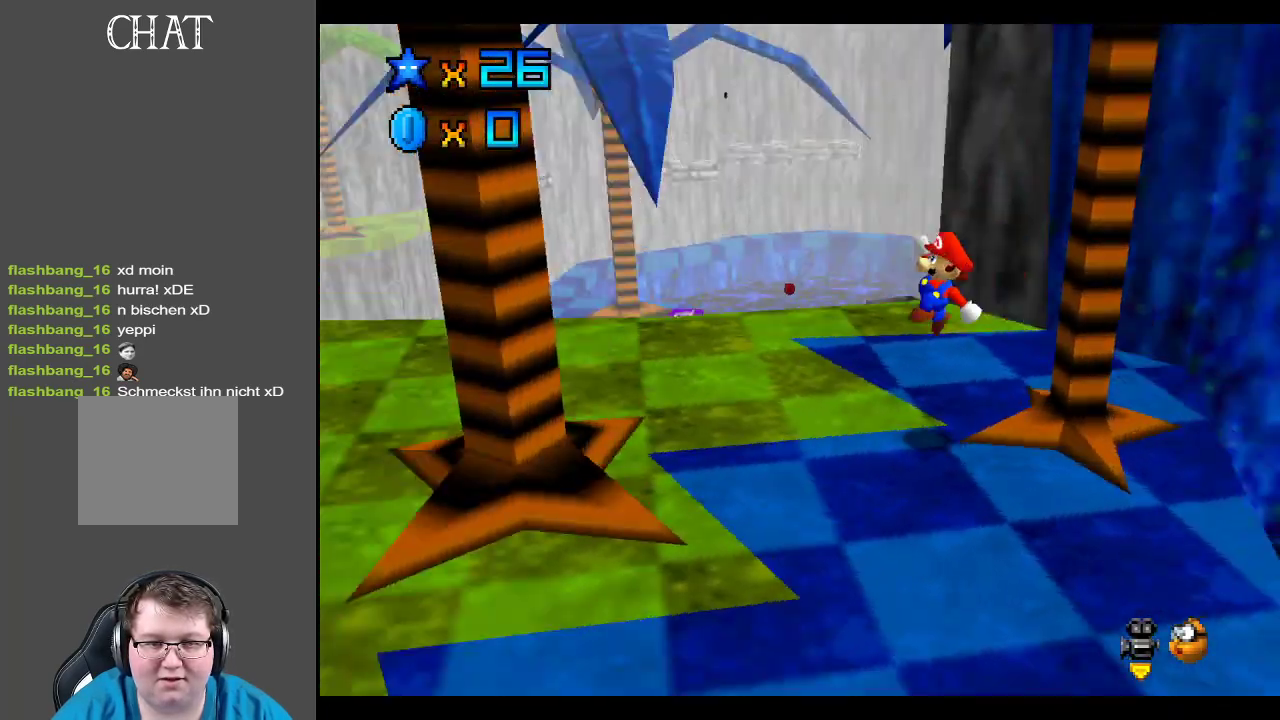
{"buttons": [], "left_stick": "up-right", "right_stick": "center", "events": [[83, "B", "up"], [167, "B", "down"], [233, "left_stick", "up"], [283, "B", "up"], [350, "B", "down"], [383, "left_stick", "up-right"], [467, "B", "up"]]}
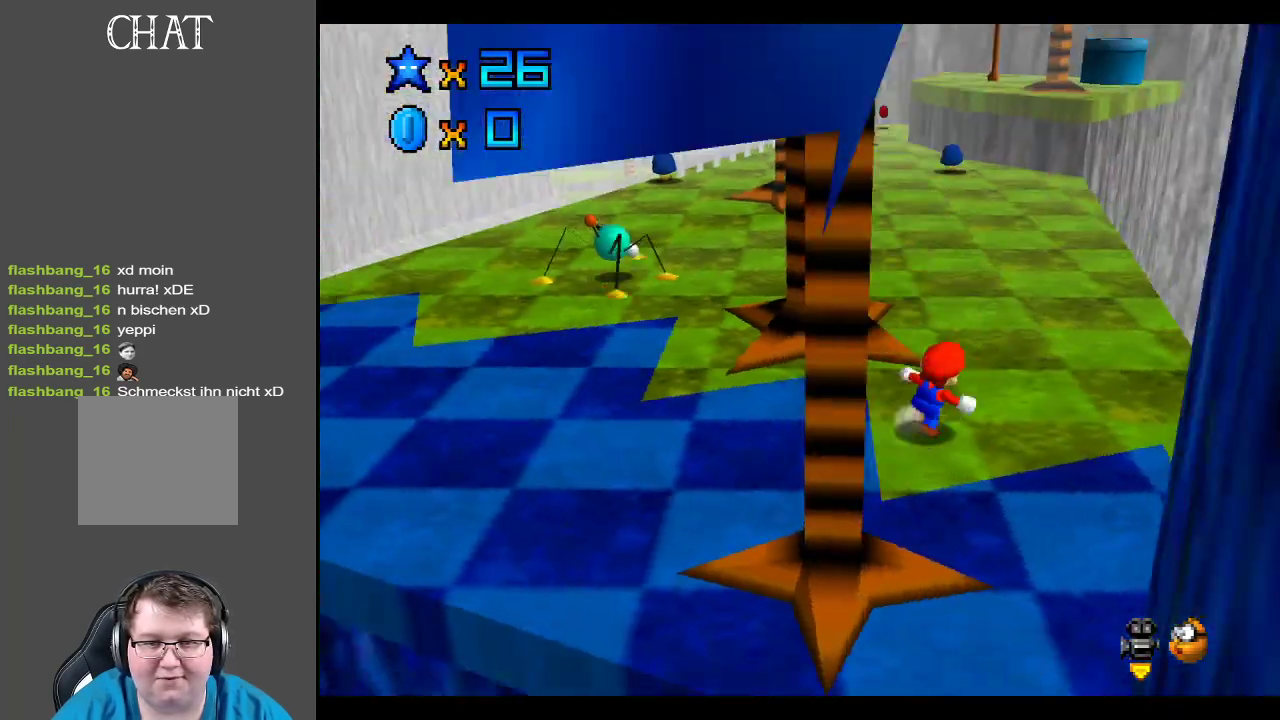
{"buttons": [], "left_stick": "down-right", "right_stick": "center", "events": [[67, "B", "down"], [167, "B", "up"], [200, "left_stick", "right"], [483, "left_stick", "down-right"]]}
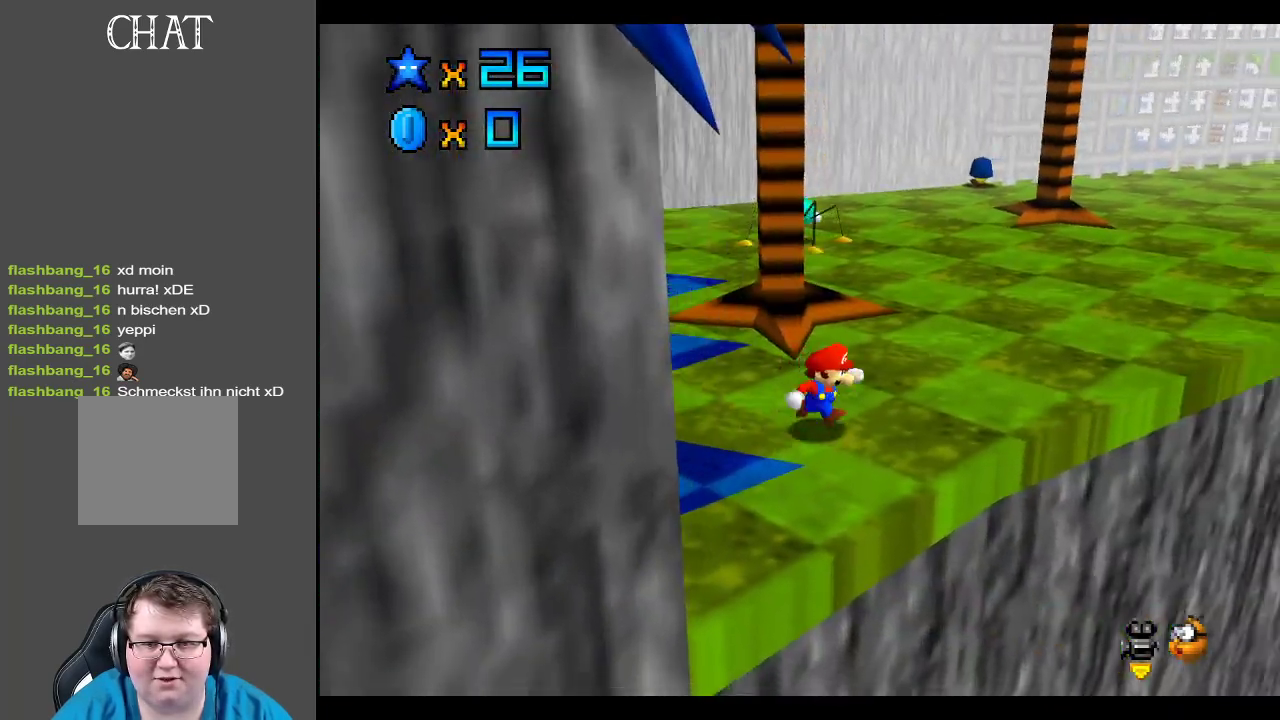
{"buttons": [], "left_stick": "center", "right_stick": "center", "events": [[83, "A", "down"], [283, "A", "up"], [300, "left_stick", "down"], [400, "left_stick", "center"]]}
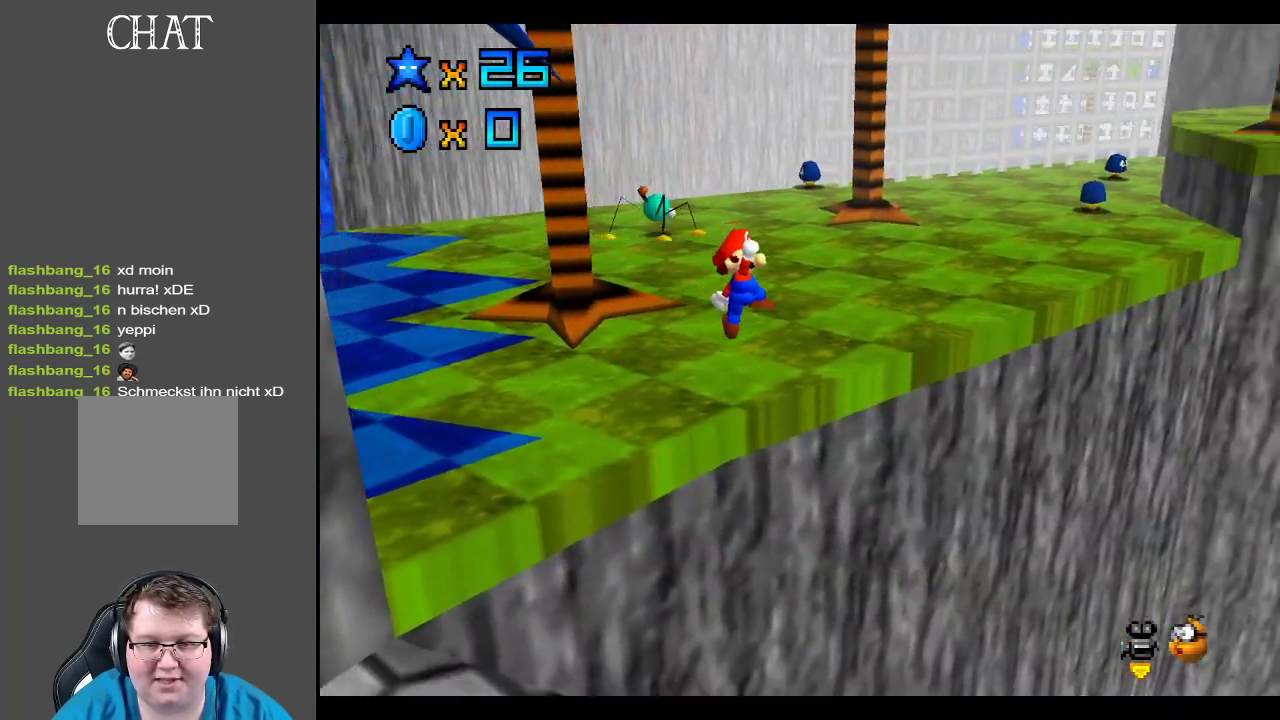
{"buttons": [], "left_stick": "up-right", "right_stick": "center", "events": [[150, "left_stick", "up-left"], [400, "left_stick", "up-right"]]}
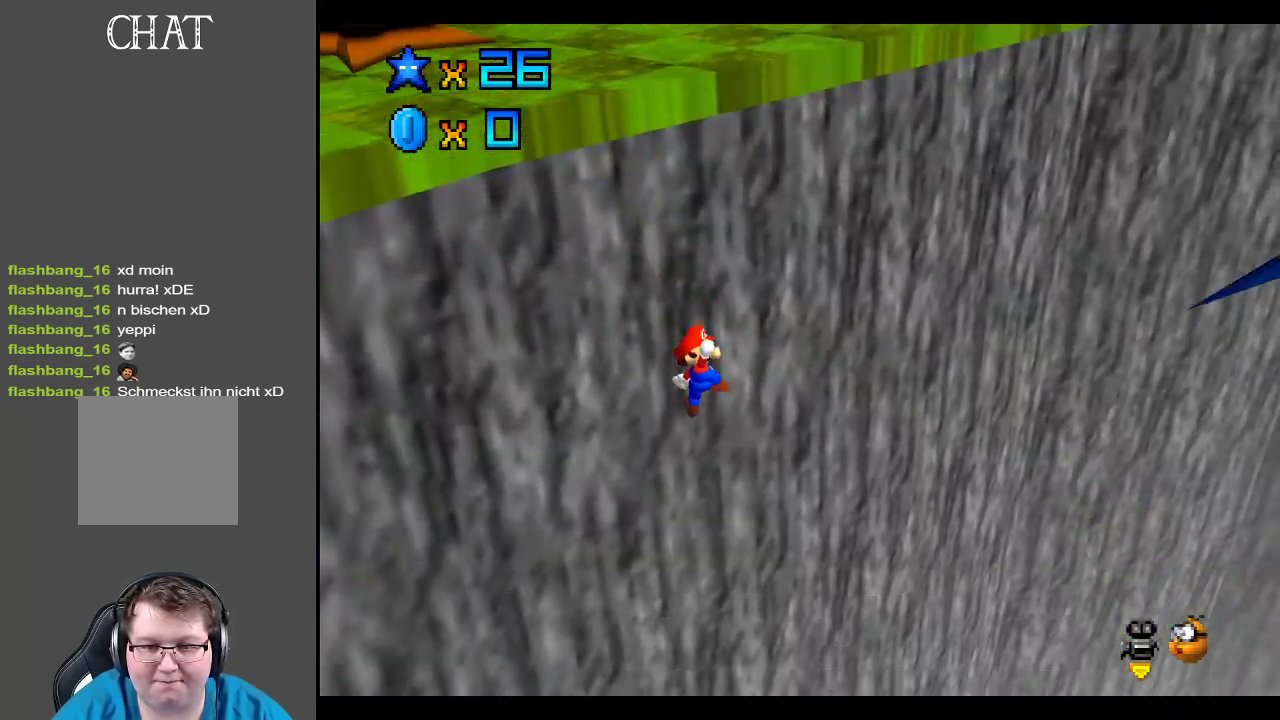
{"buttons": [], "left_stick": "up", "right_stick": "center", "events": [[417, "left_stick", "up"]]}
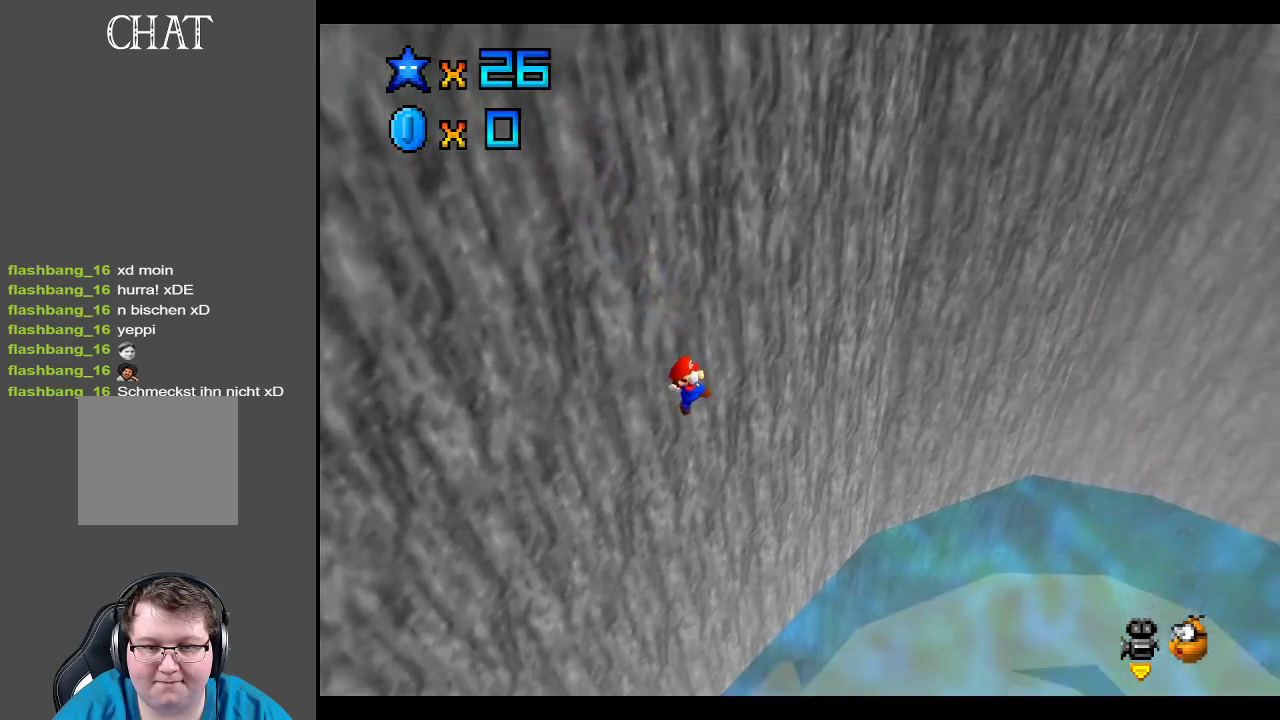
{"buttons": [], "left_stick": "down", "right_stick": "center", "events": [[17, "left_stick", "center"], [100, "left_stick", "down"], [333, "left_stick", "down-left"], [450, "left_stick", "down"]]}
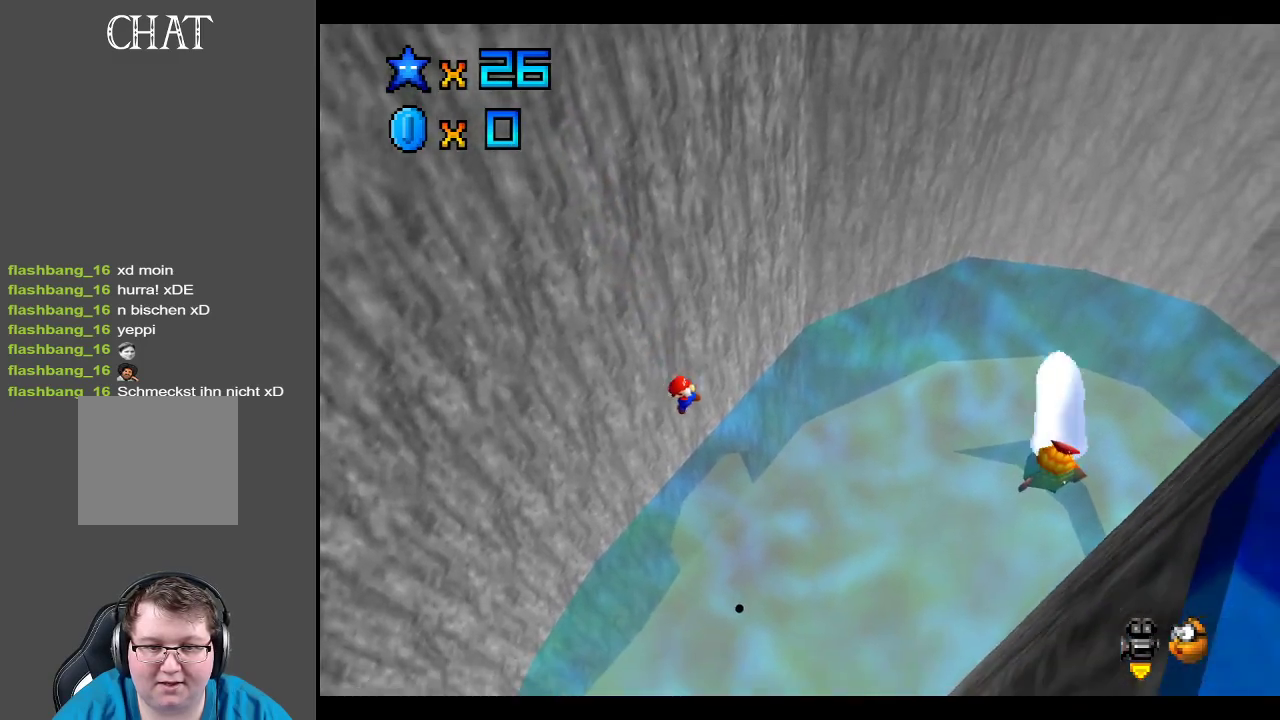
{"buttons": [], "left_stick": "up-left", "right_stick": "center", "events": [[17, "left_stick", "down-right"], [100, "left_stick", "up-right"], [200, "left_stick", "up-left"]]}
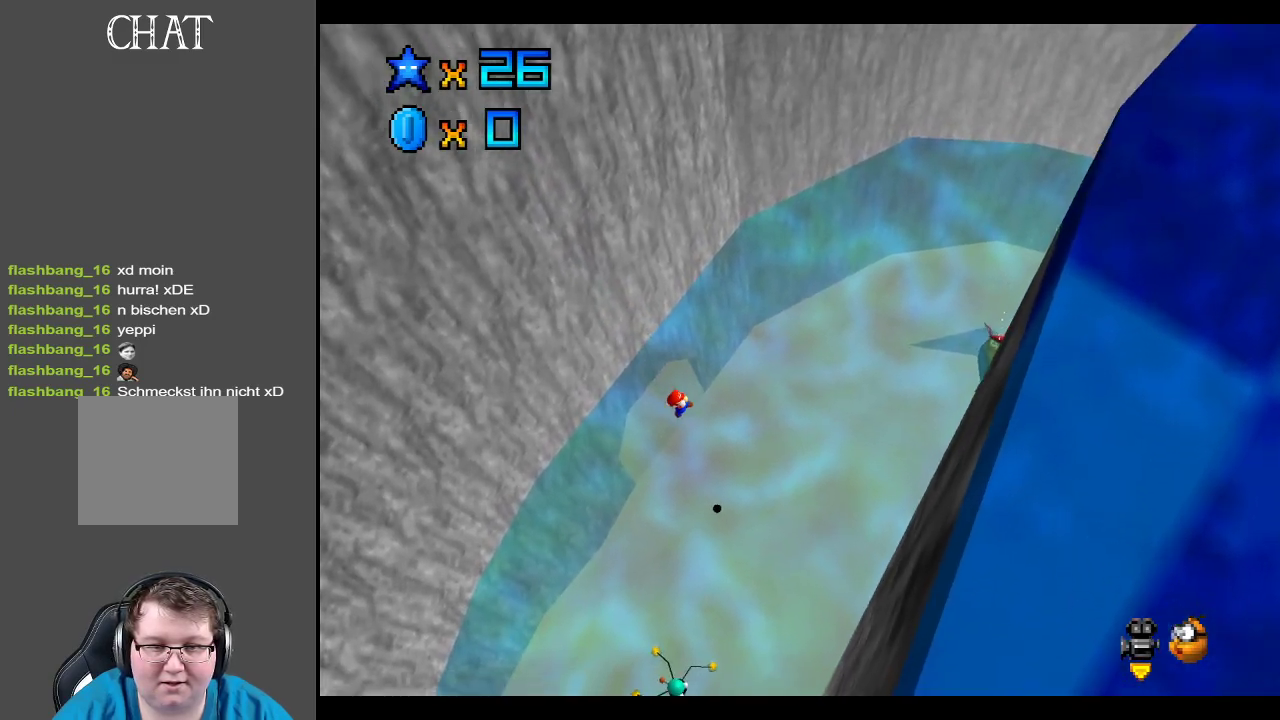
{"buttons": [], "left_stick": "up-left", "right_stick": "center", "events": []}
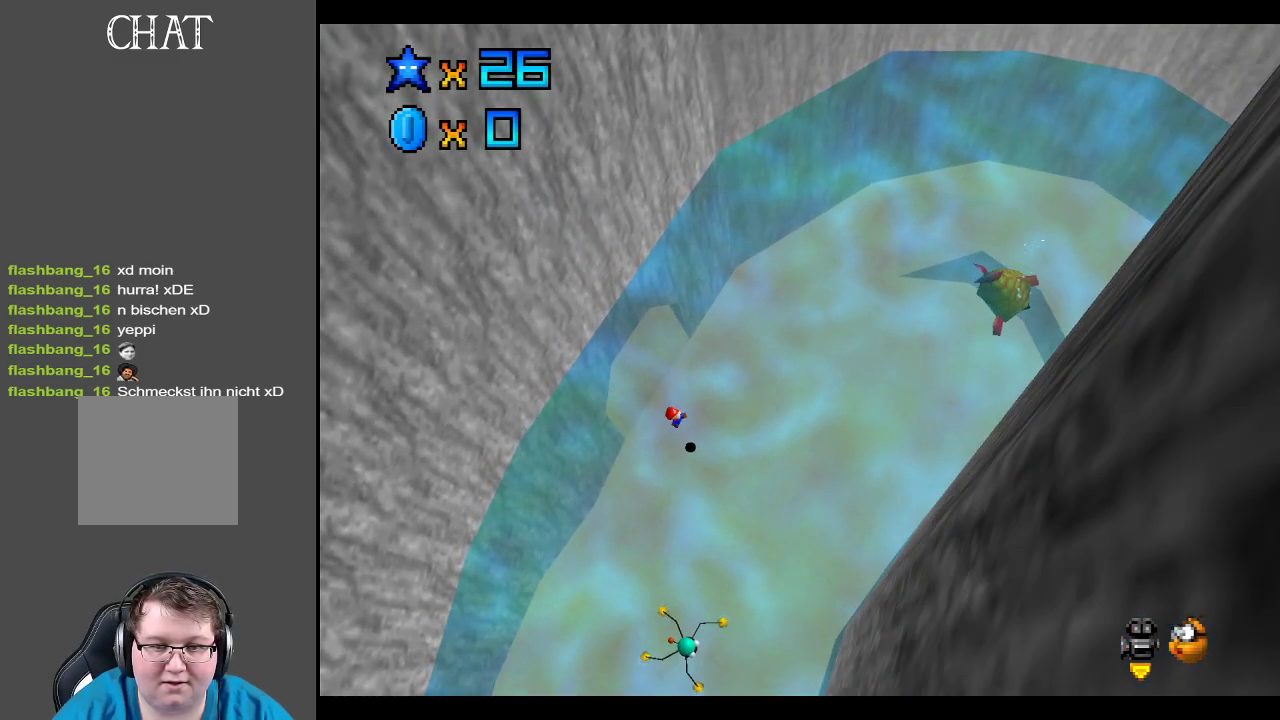
{"buttons": [], "left_stick": "up-left", "right_stick": "center", "events": []}
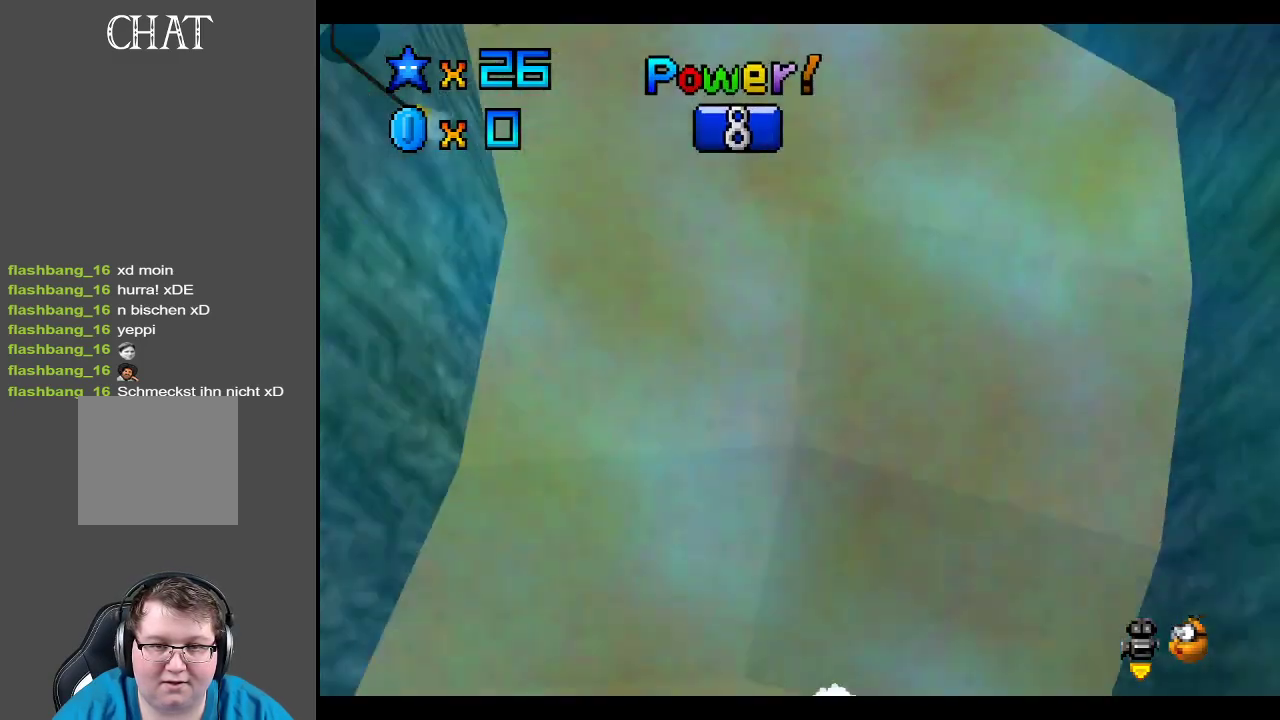
{"buttons": ["A"], "left_stick": "up-left", "right_stick": "center", "events": [[433, "A", "down"]]}
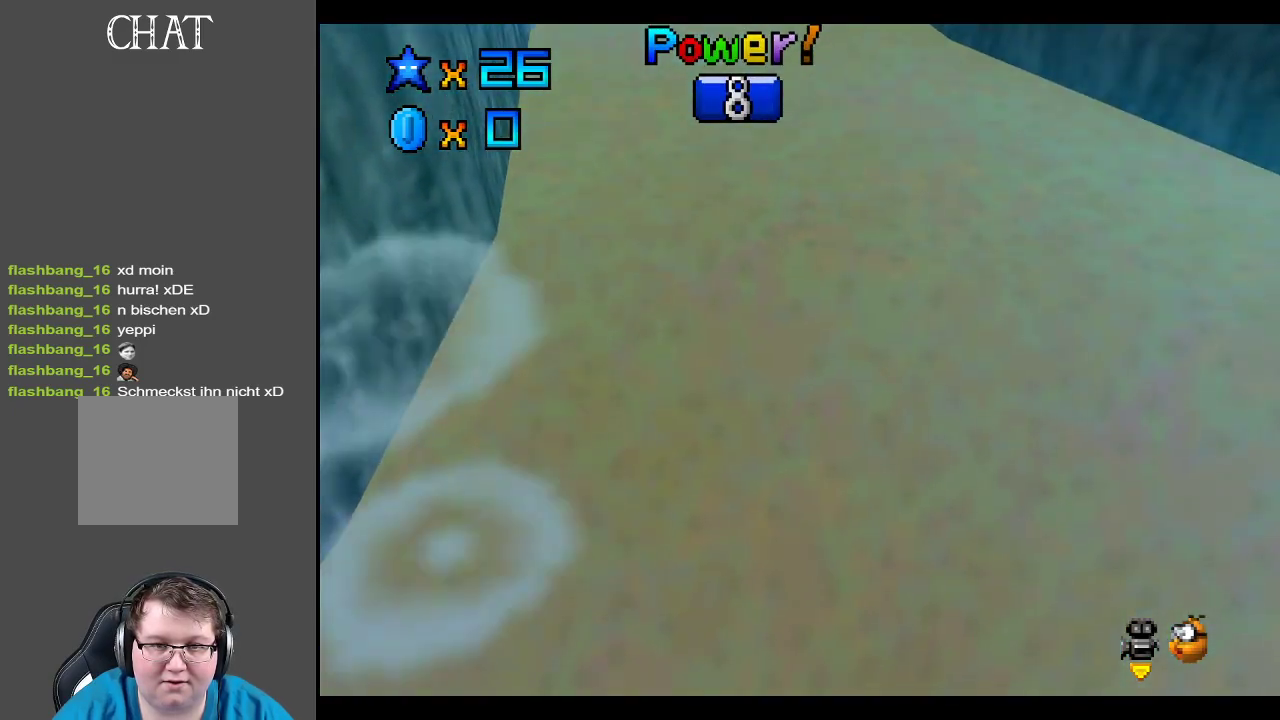
{"buttons": ["A"], "left_stick": "up-left", "right_stick": "center", "events": []}
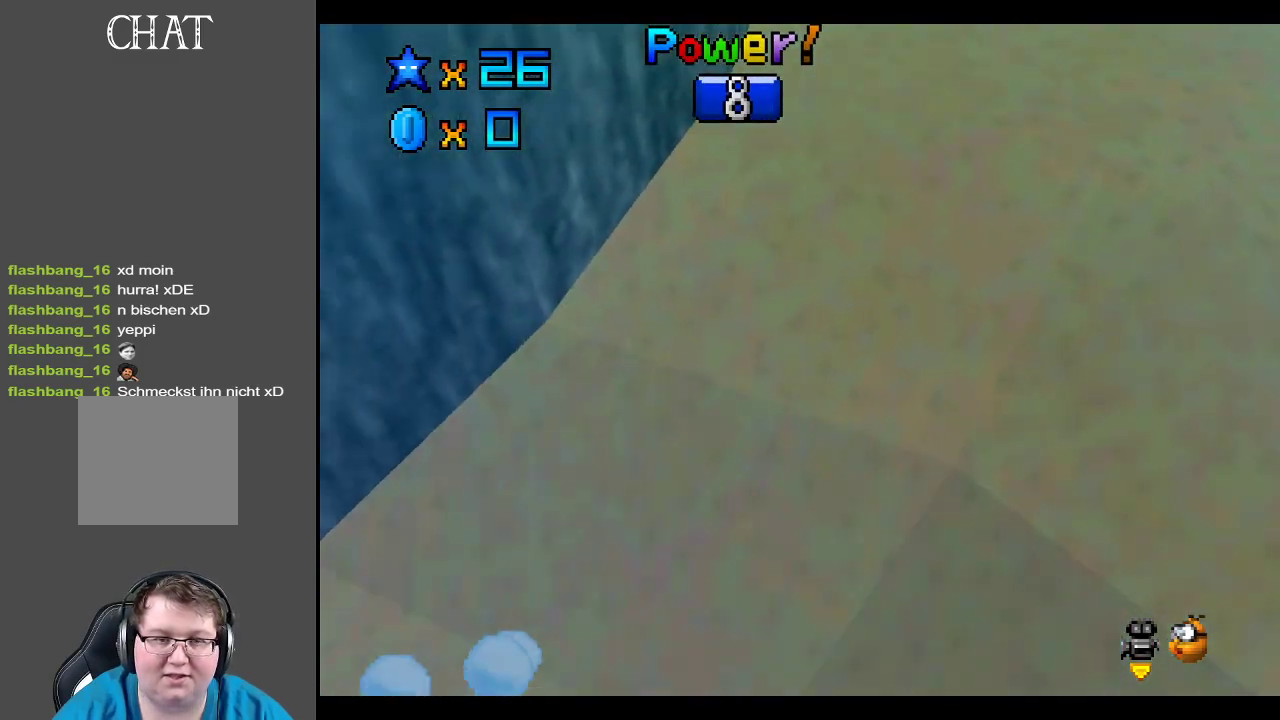
{"buttons": ["A"], "left_stick": "up-left", "right_stick": "center", "events": [[67, "A", "up"], [300, "A", "down"]]}
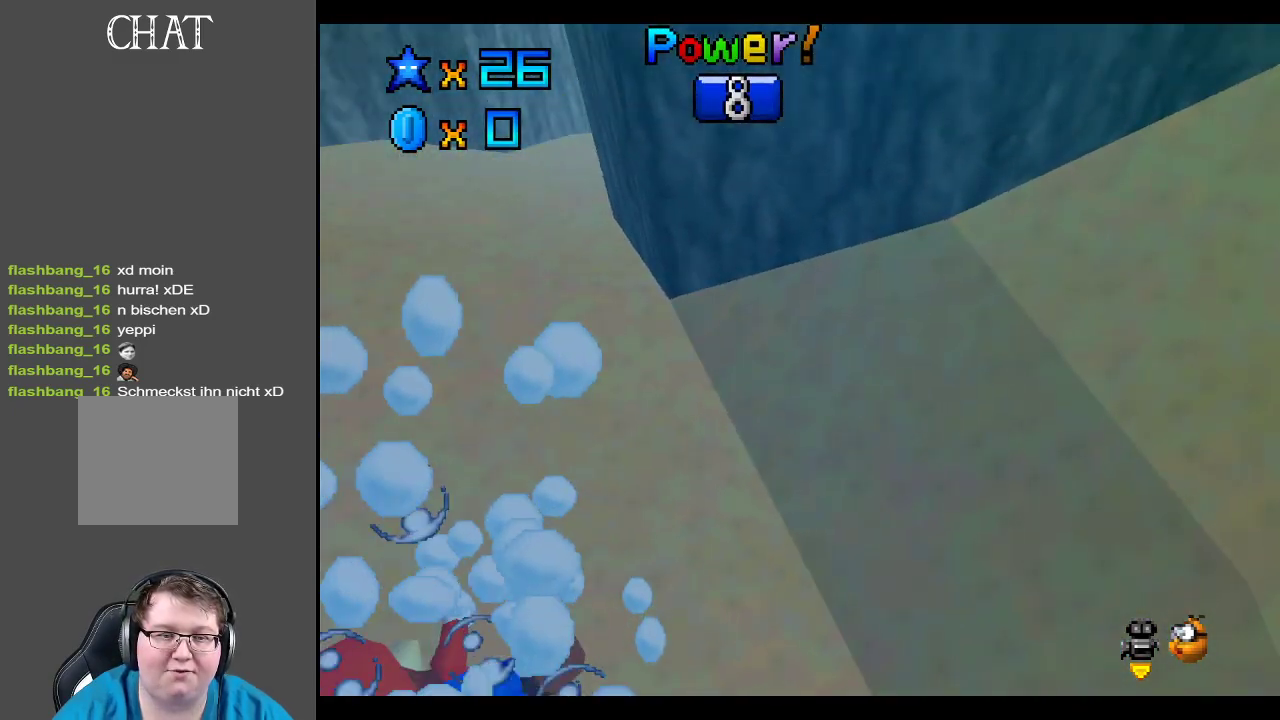
{"buttons": [], "left_stick": "up-right", "right_stick": "center", "events": [[250, "A", "up"], [450, "left_stick", "up-right"]]}
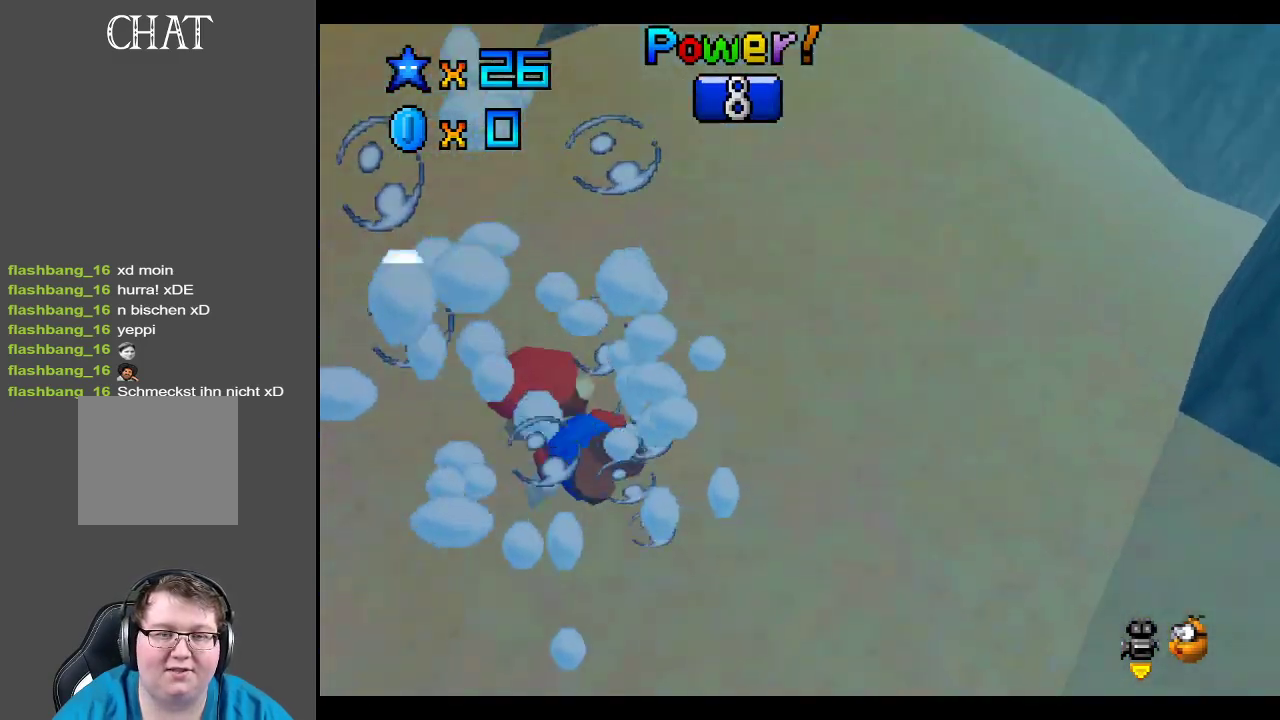
{"buttons": ["A"], "left_stick": "right", "right_stick": "center", "events": [[50, "A", "down"], [383, "left_stick", "right"]]}
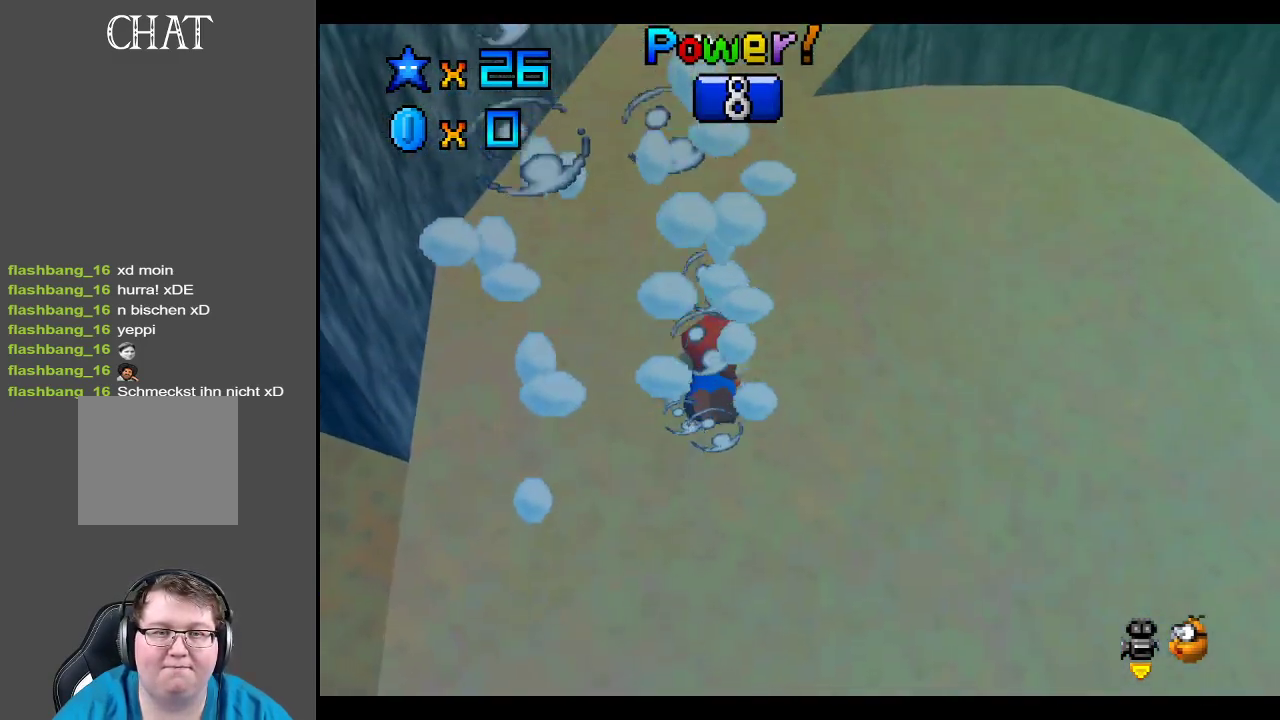
{"buttons": [], "left_stick": "left", "right_stick": "center", "events": [[117, "left_stick", "center"], [150, "A", "up"], [167, "left_stick", "left"]]}
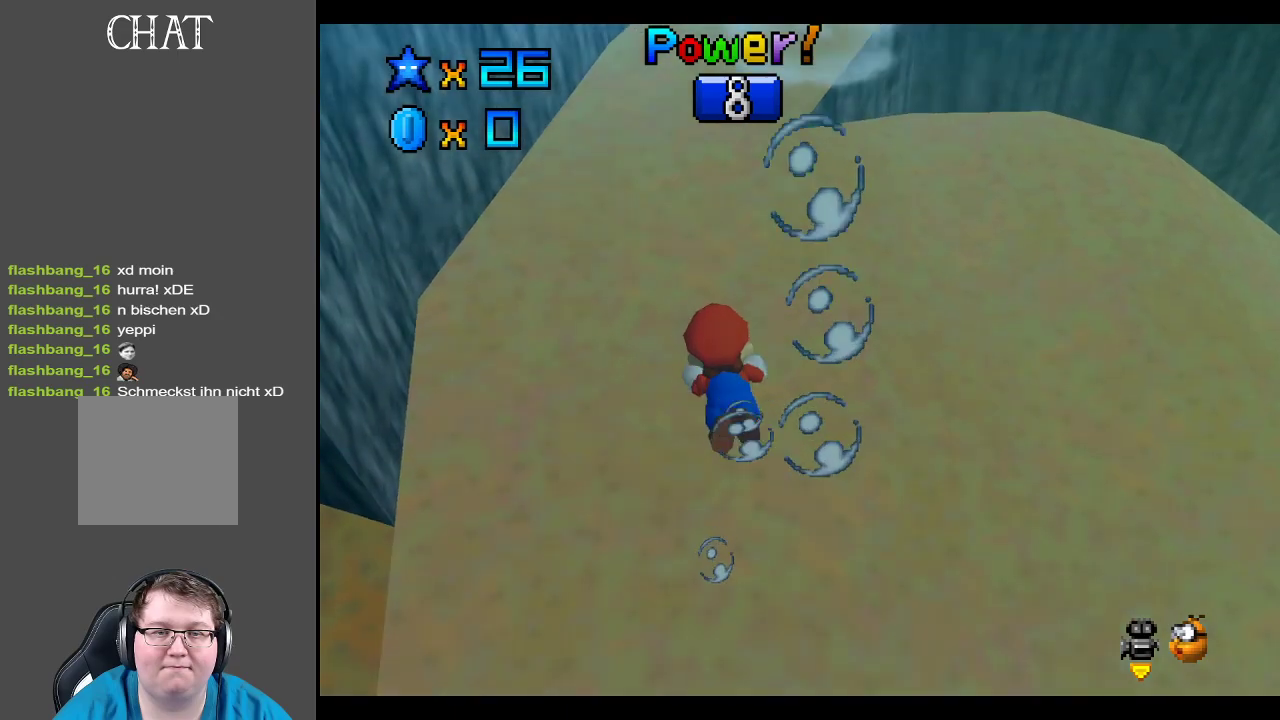
{"buttons": [], "left_stick": "up-left", "right_stick": "center", "events": [[267, "B", "down"], [450, "B", "up"], [467, "left_stick", "up-left"]]}
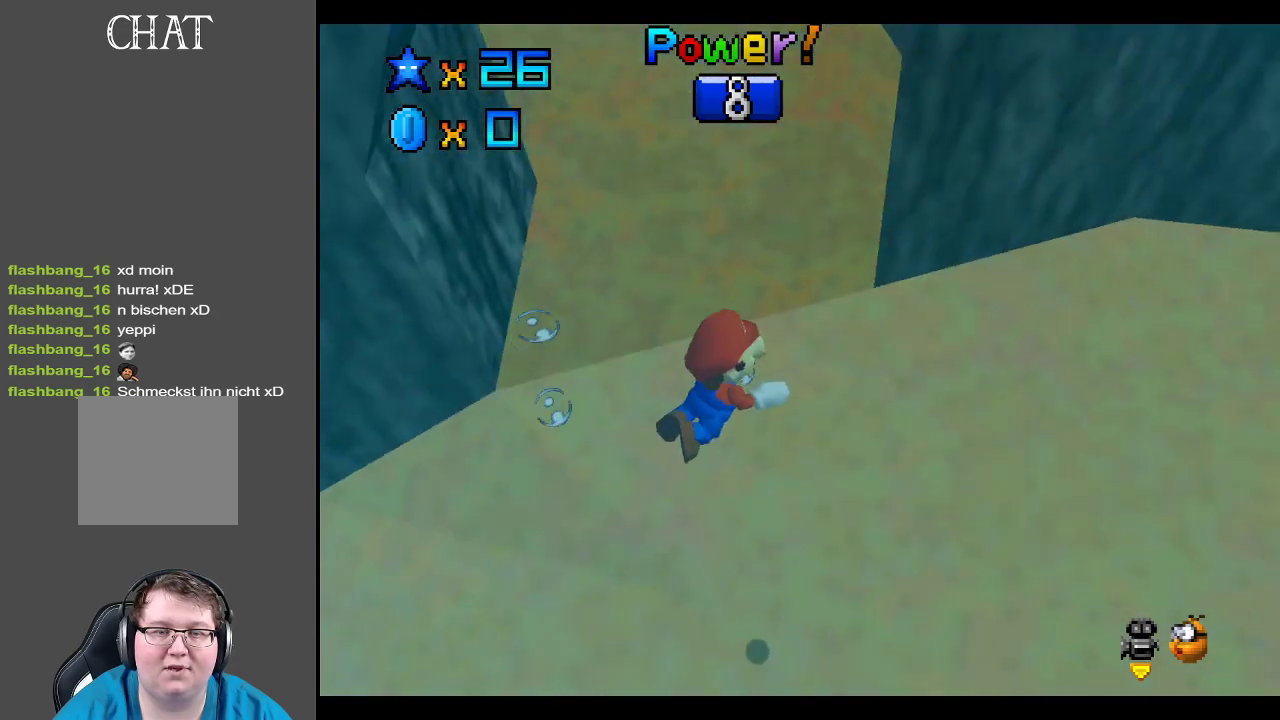
{"buttons": ["A"], "left_stick": "left", "right_stick": "center", "events": [[133, "A", "down"], [383, "left_stick", "left"]]}
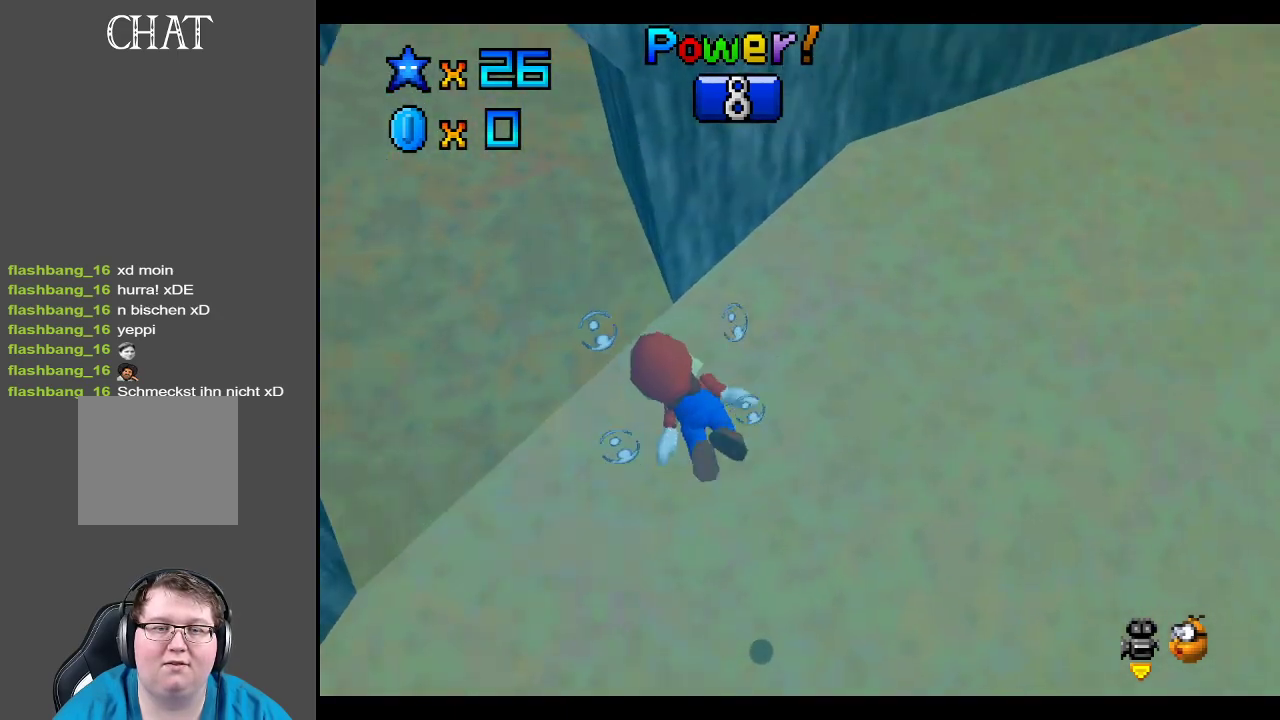
{"buttons": ["A"], "left_stick": "up-right", "right_stick": "center", "events": [[50, "A", "up"], [217, "left_stick", "up"], [350, "left_stick", "up-right"], [483, "A", "down"]]}